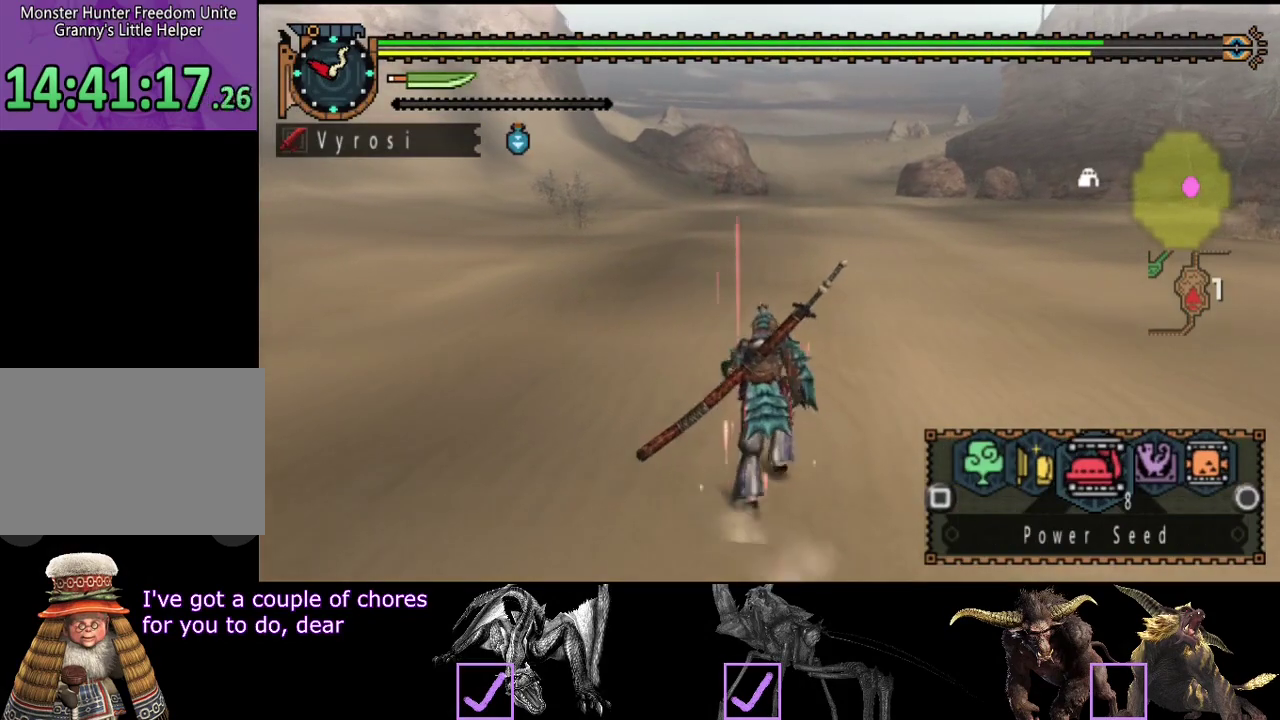
Gameplay with a controller (PlayStation layout); each line is a JSON object with the inputs held at the frame after it. "events" lists button and stick changes between this image and that frame as [ms after this image, input, new state], when the widget could be followed in between. Not read: CROSS L3 R3.
{"buttons": ["L2", "R2"], "left_stick": "up", "right_stick": "center", "events": []}
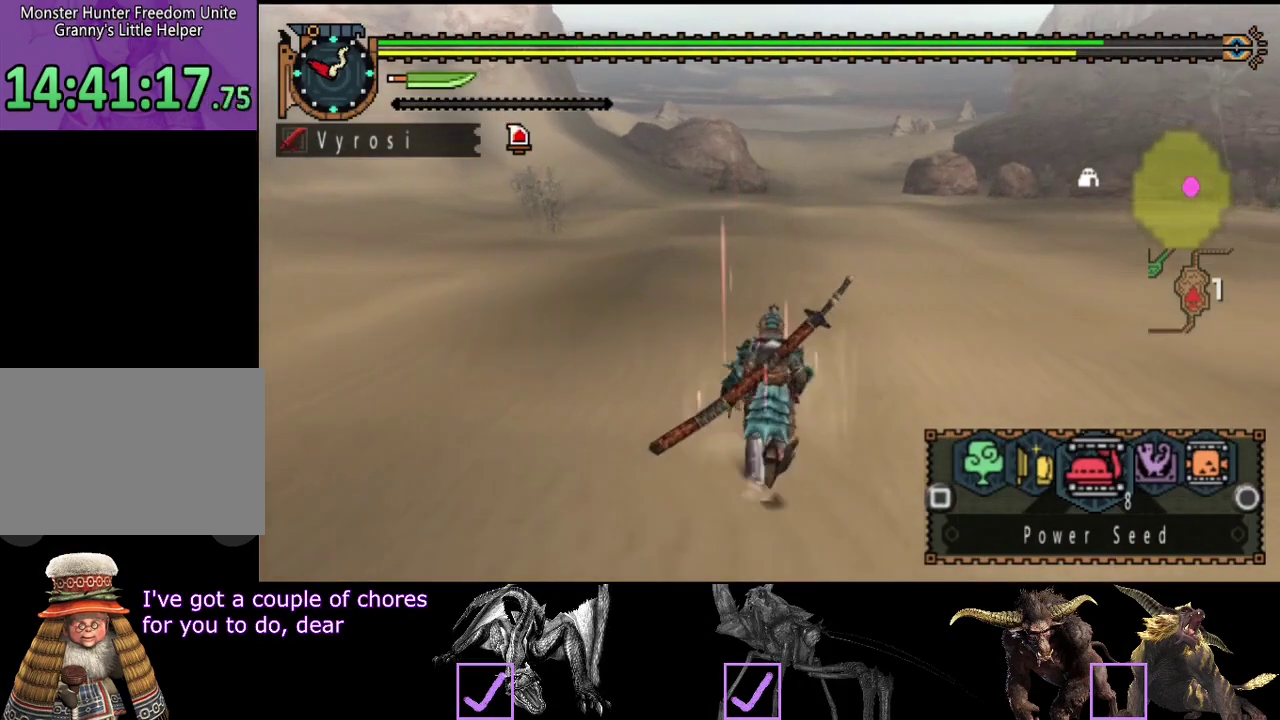
{"buttons": ["L2", "R2"], "left_stick": "up", "right_stick": "center", "events": []}
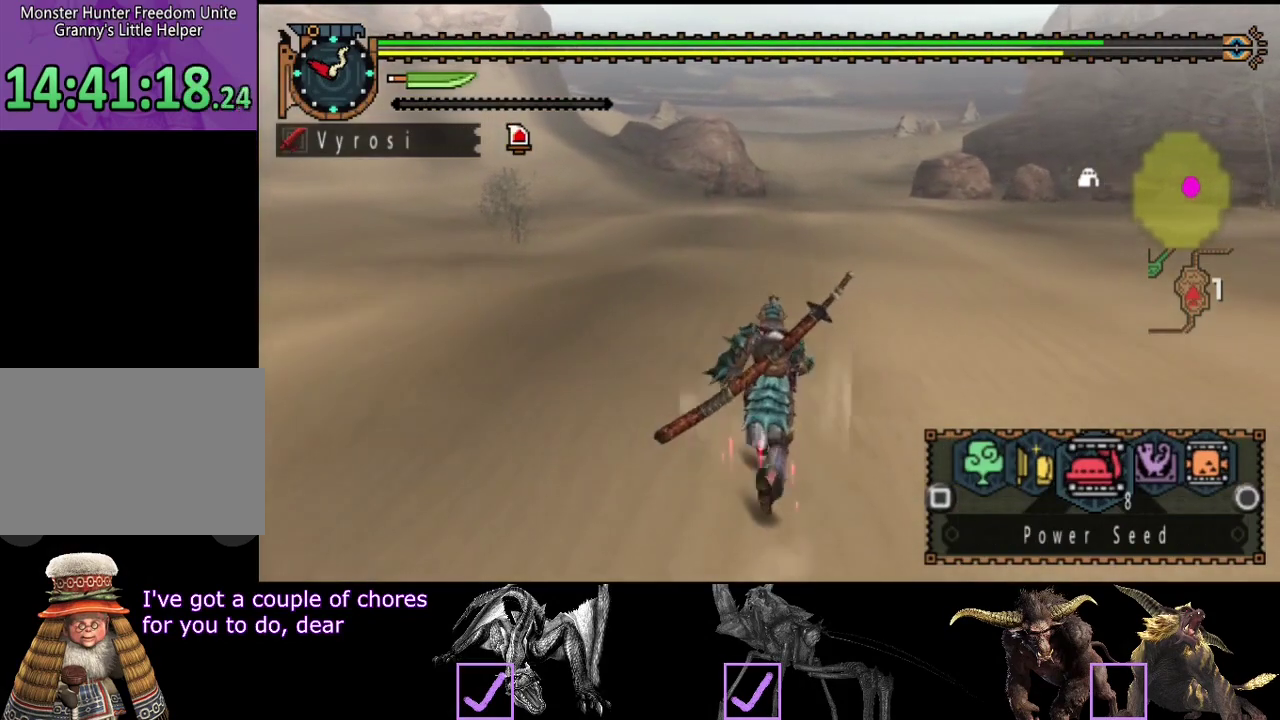
{"buttons": ["L2", "R2"], "left_stick": "up", "right_stick": "center", "events": []}
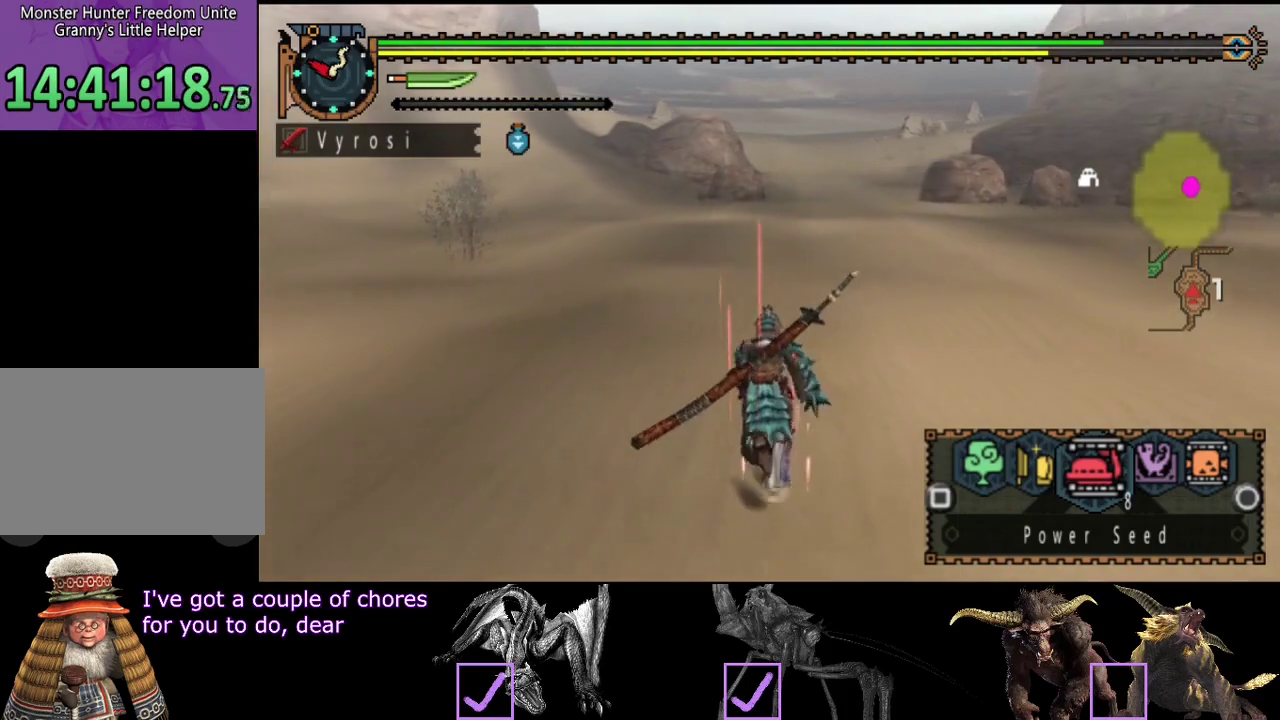
{"buttons": ["L2", "R2"], "left_stick": "up", "right_stick": "center", "events": []}
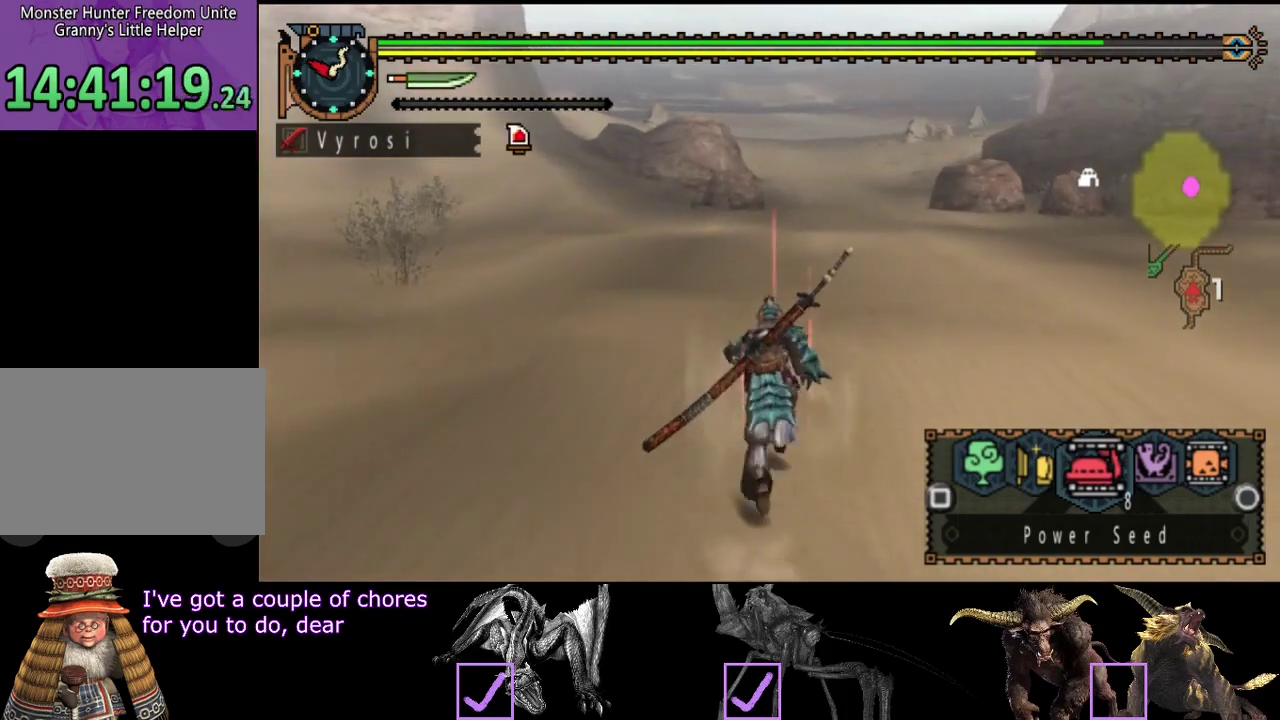
{"buttons": ["L2", "R2"], "left_stick": "up", "right_stick": "center", "events": []}
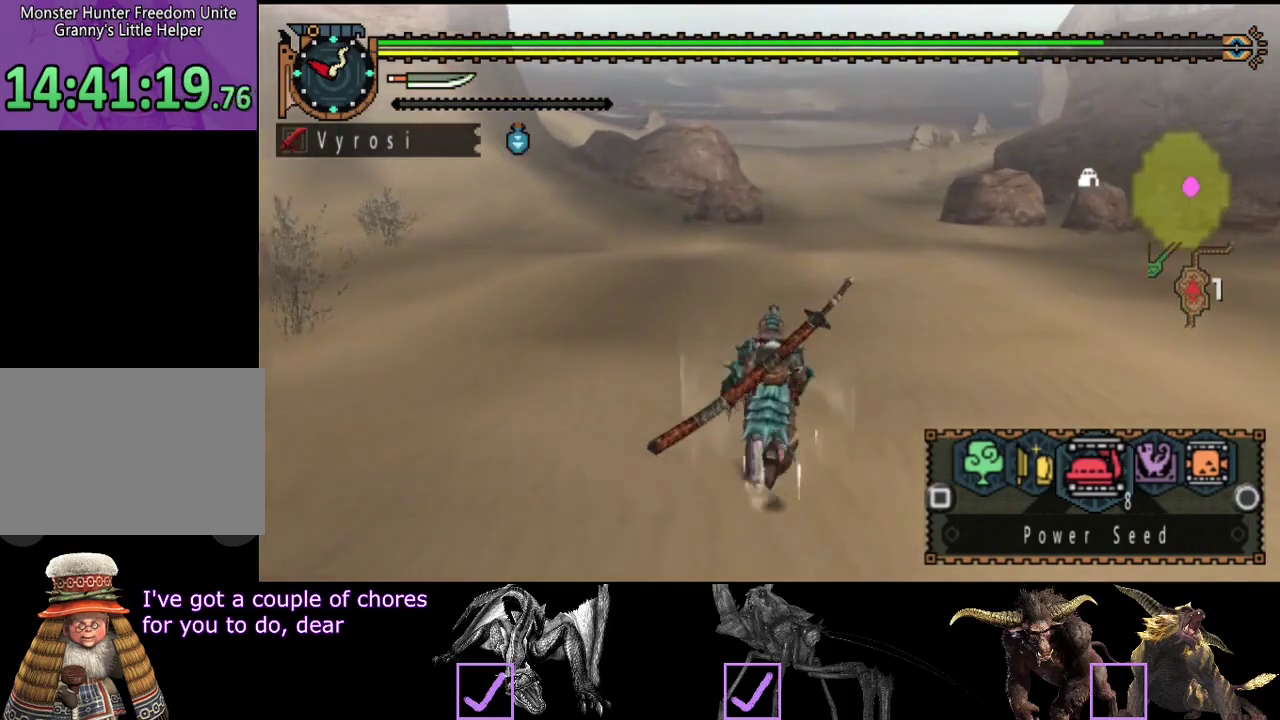
{"buttons": ["L2", "R2"], "left_stick": "up", "right_stick": "center", "events": []}
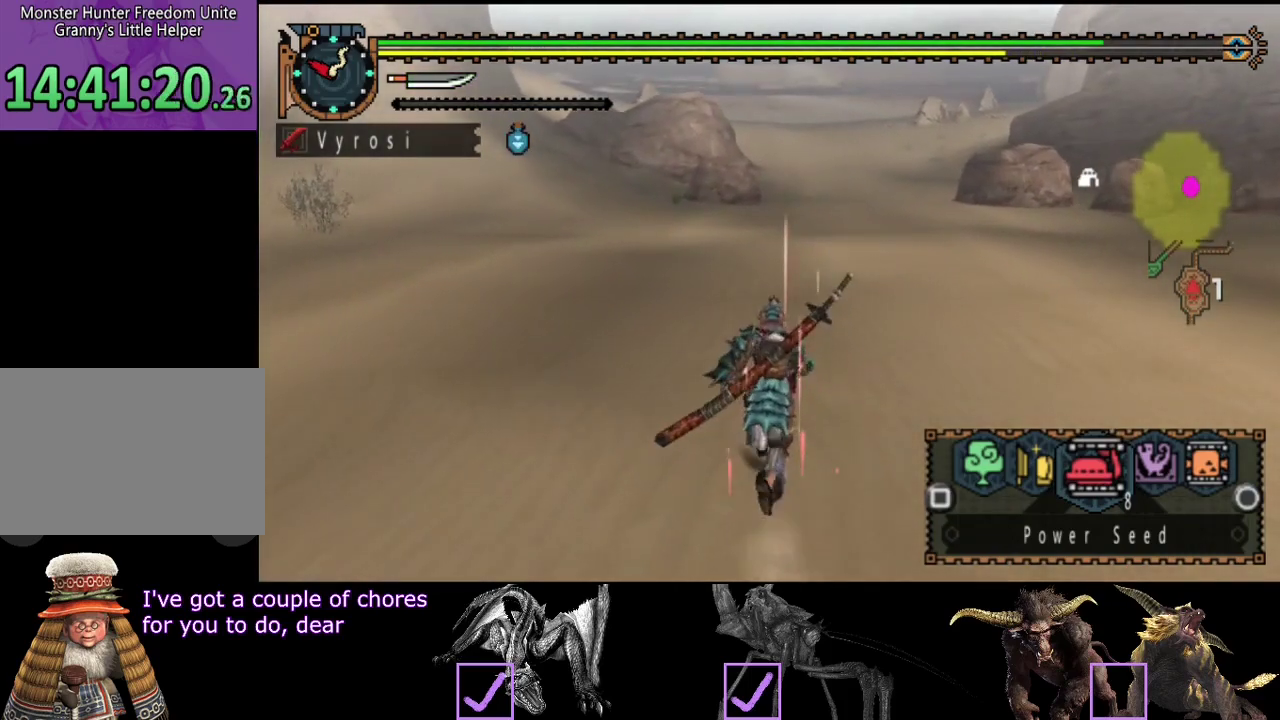
{"buttons": ["L2", "R2"], "left_stick": "up", "right_stick": "center", "events": []}
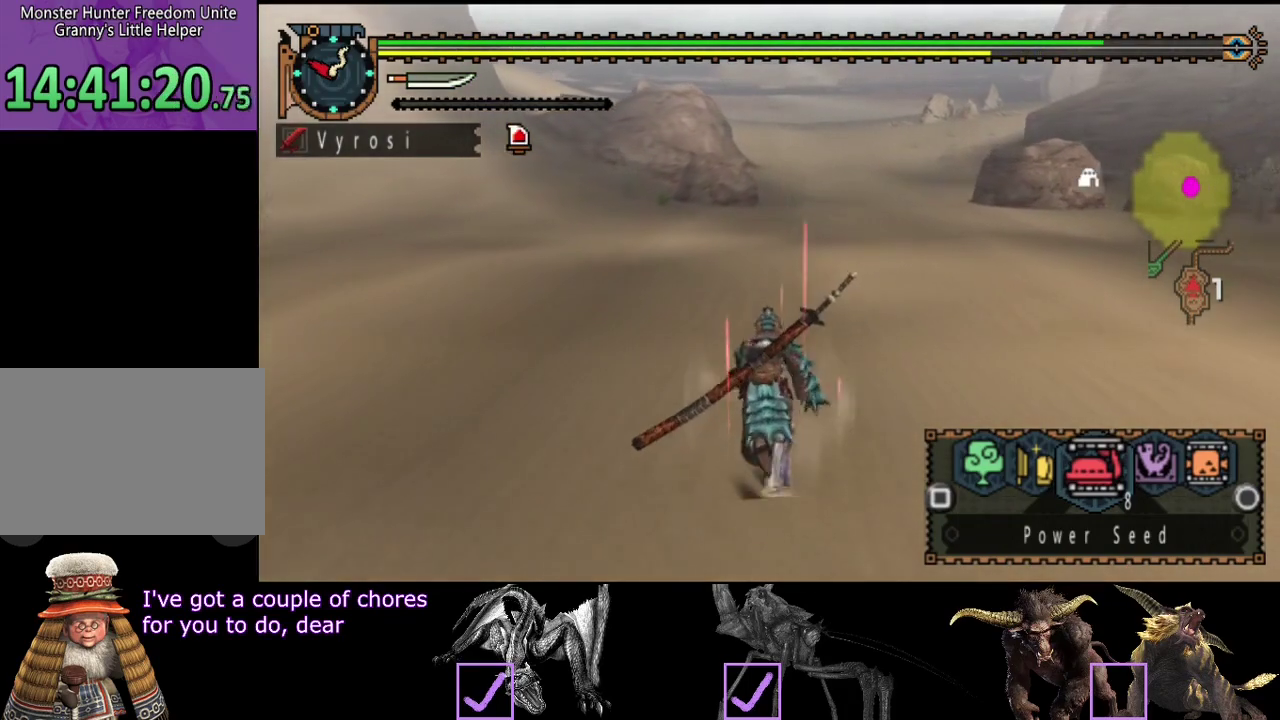
{"buttons": ["L2", "R2"], "left_stick": "up", "right_stick": "center", "events": []}
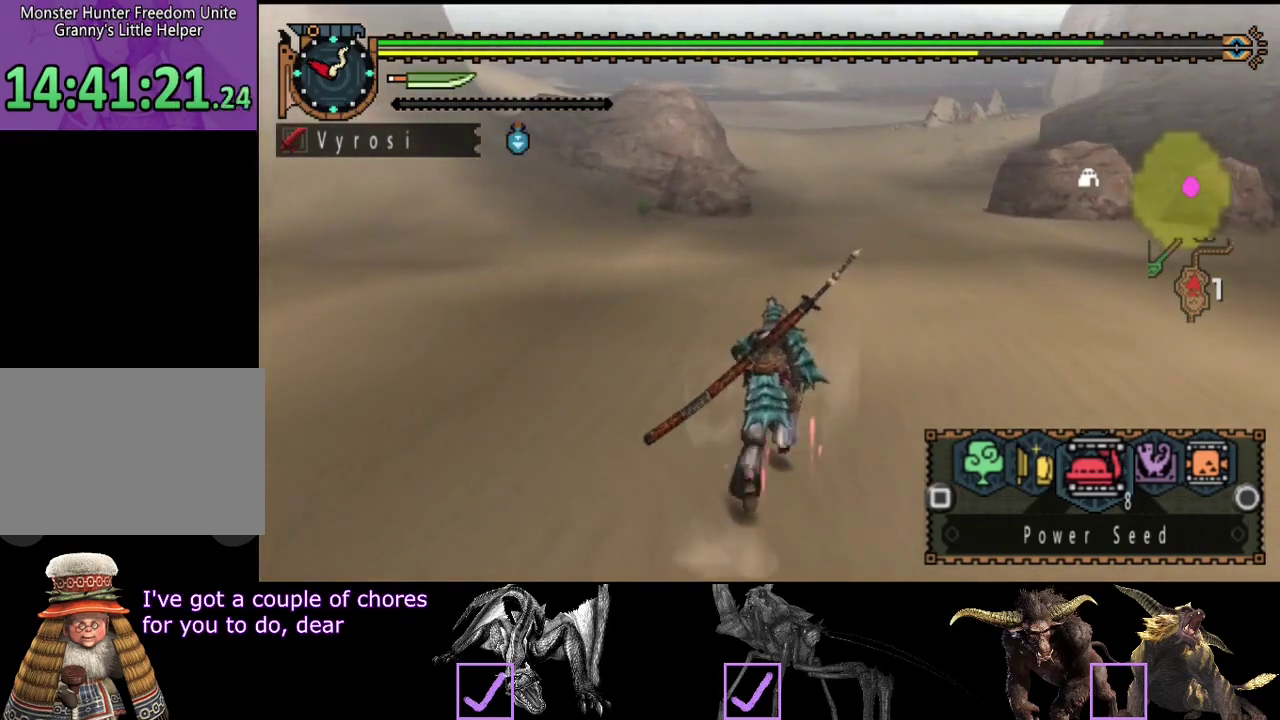
{"buttons": ["L2", "R2"], "left_stick": "up", "right_stick": "center", "events": []}
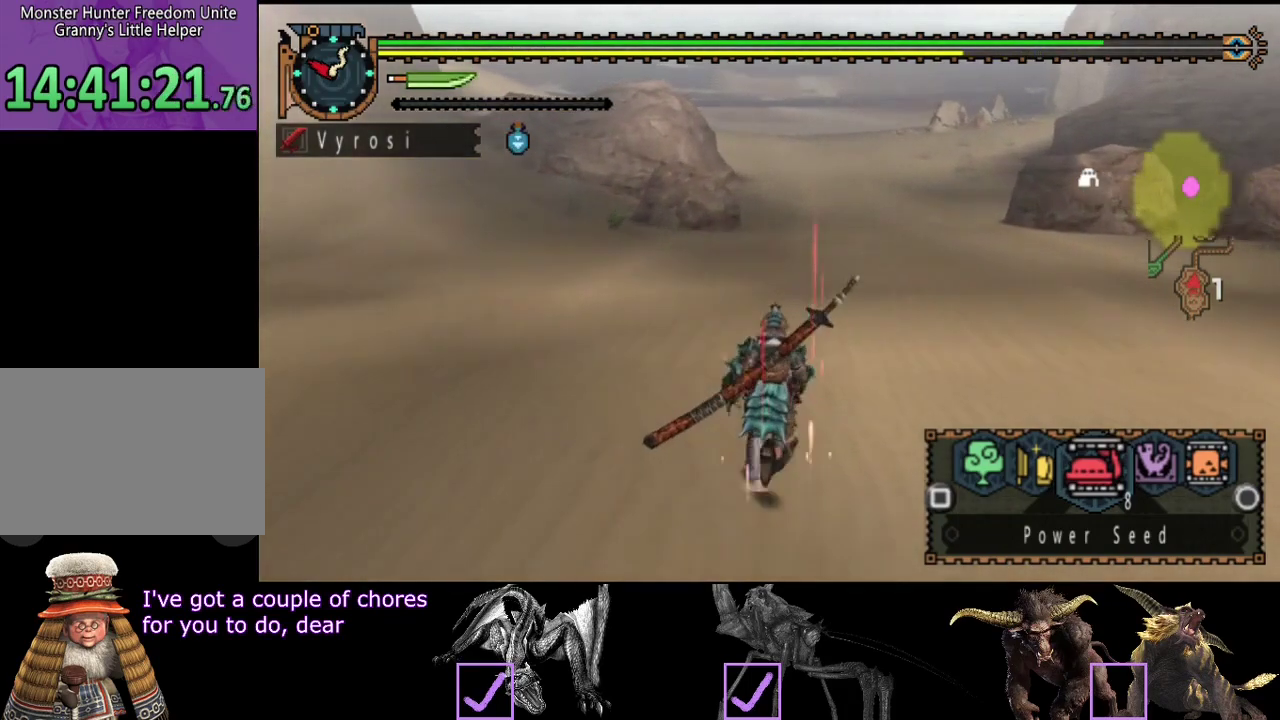
{"buttons": ["L2", "R2"], "left_stick": "up", "right_stick": "center", "events": []}
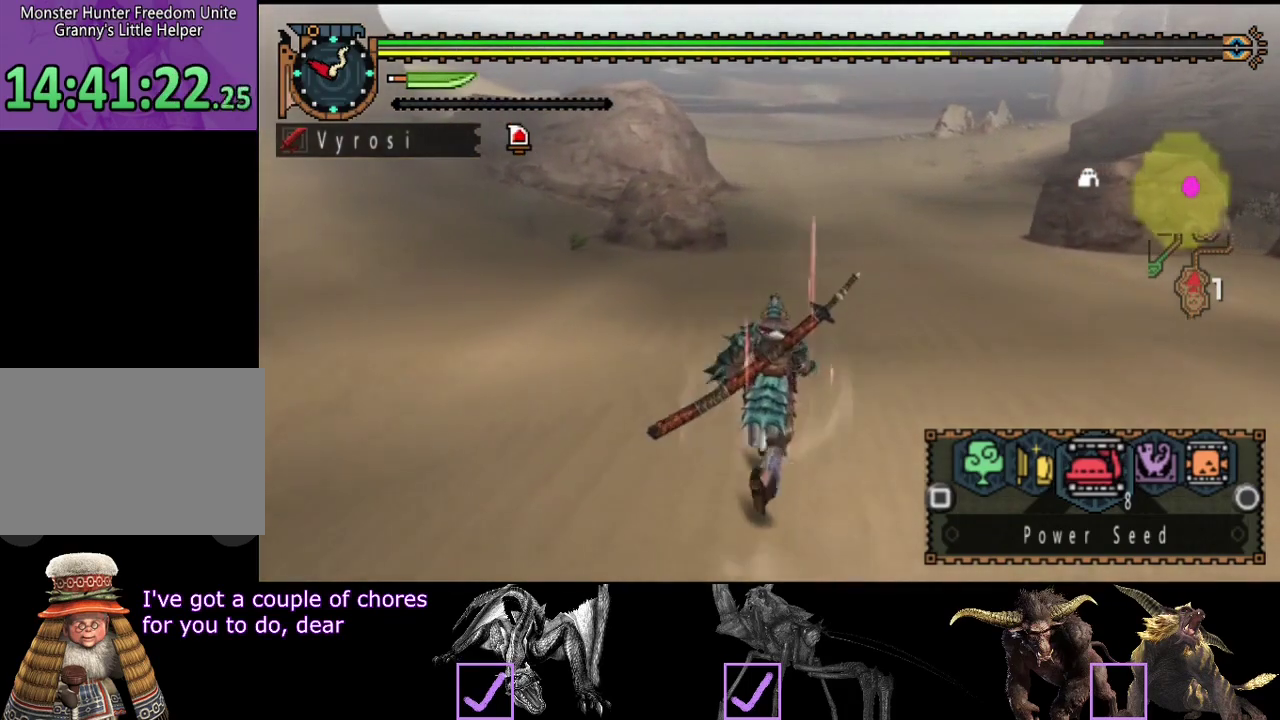
{"buttons": ["L2", "R2"], "left_stick": "up", "right_stick": "center", "events": []}
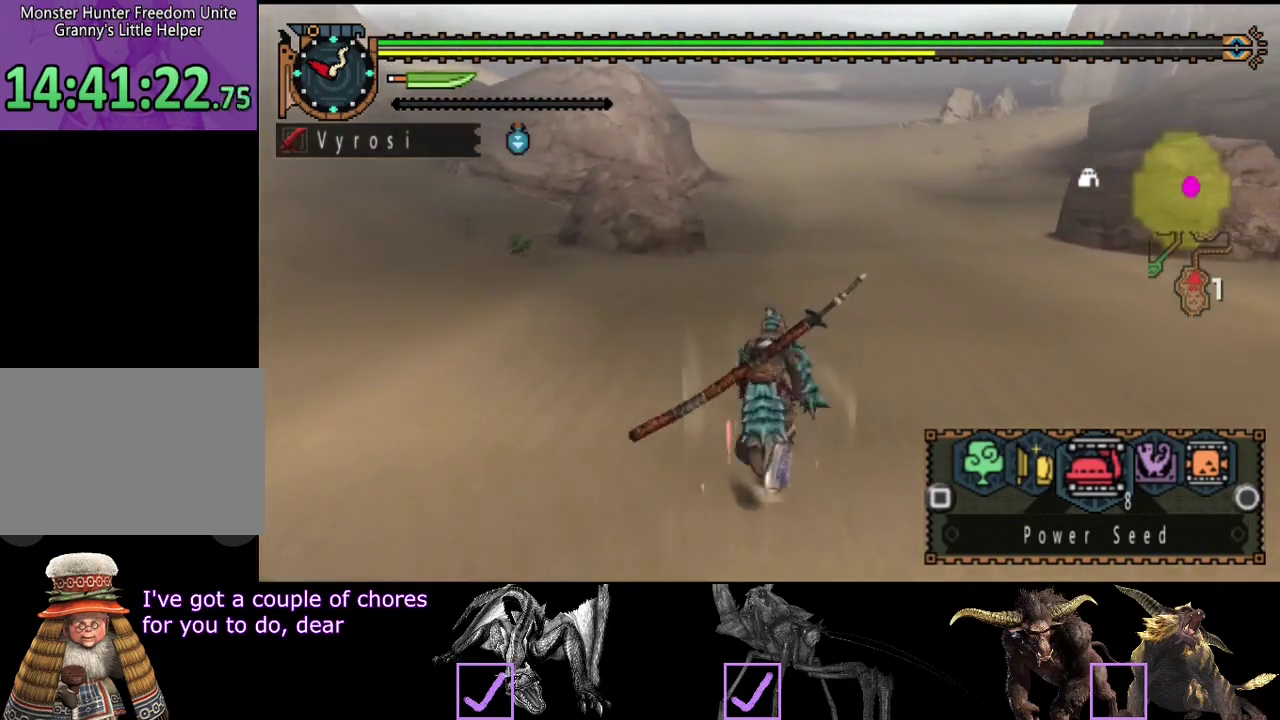
{"buttons": ["L2", "R2"], "left_stick": "up", "right_stick": "center", "events": []}
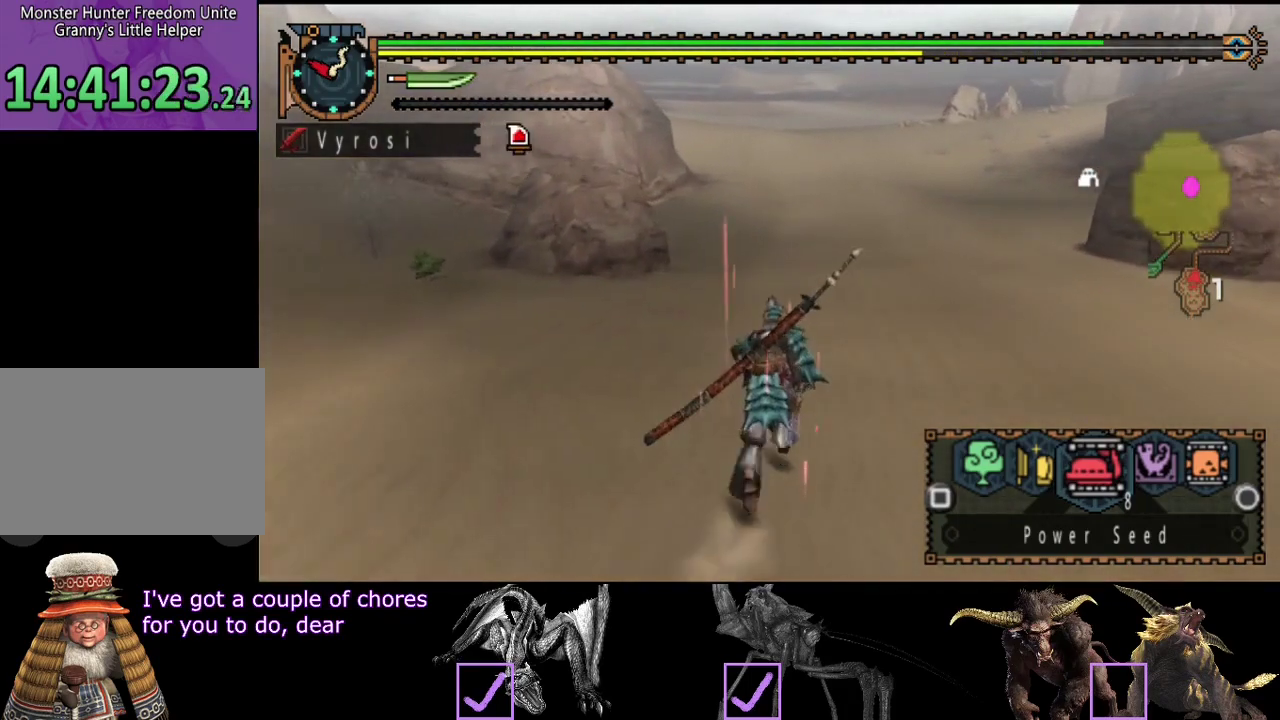
{"buttons": ["L2", "R2"], "left_stick": "up", "right_stick": "center", "events": []}
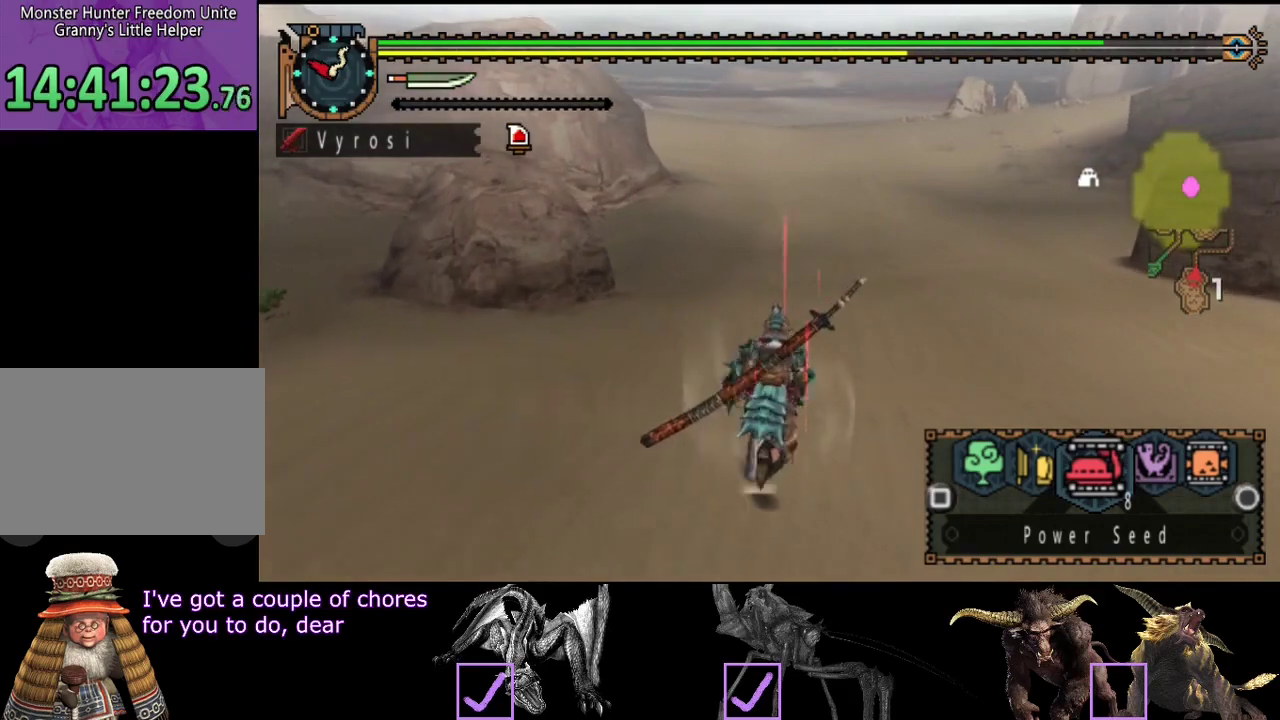
{"buttons": ["L2", "R2"], "left_stick": "up", "right_stick": "center", "events": []}
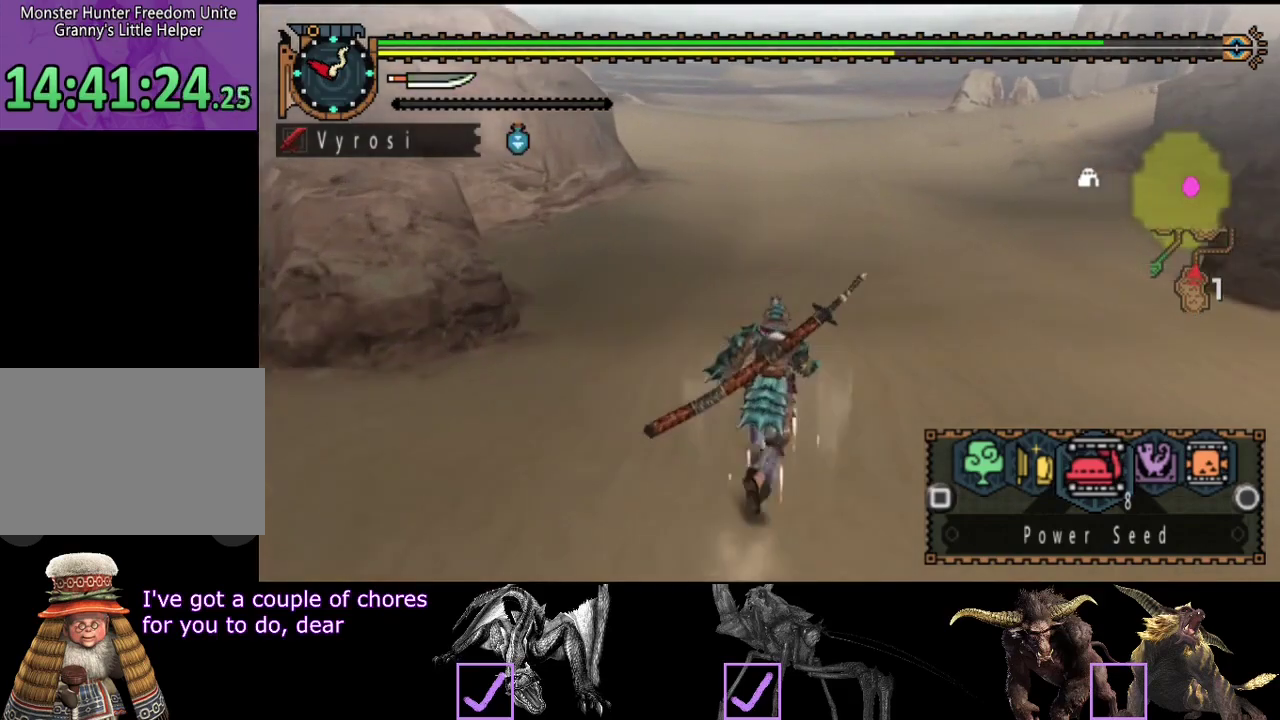
{"buttons": ["L2", "R2"], "left_stick": "up", "right_stick": "center", "events": [[100, "L2", "up"], [333, "SQUARE", "down"], [433, "SQUARE", "up"], [500, "L2", "down"]]}
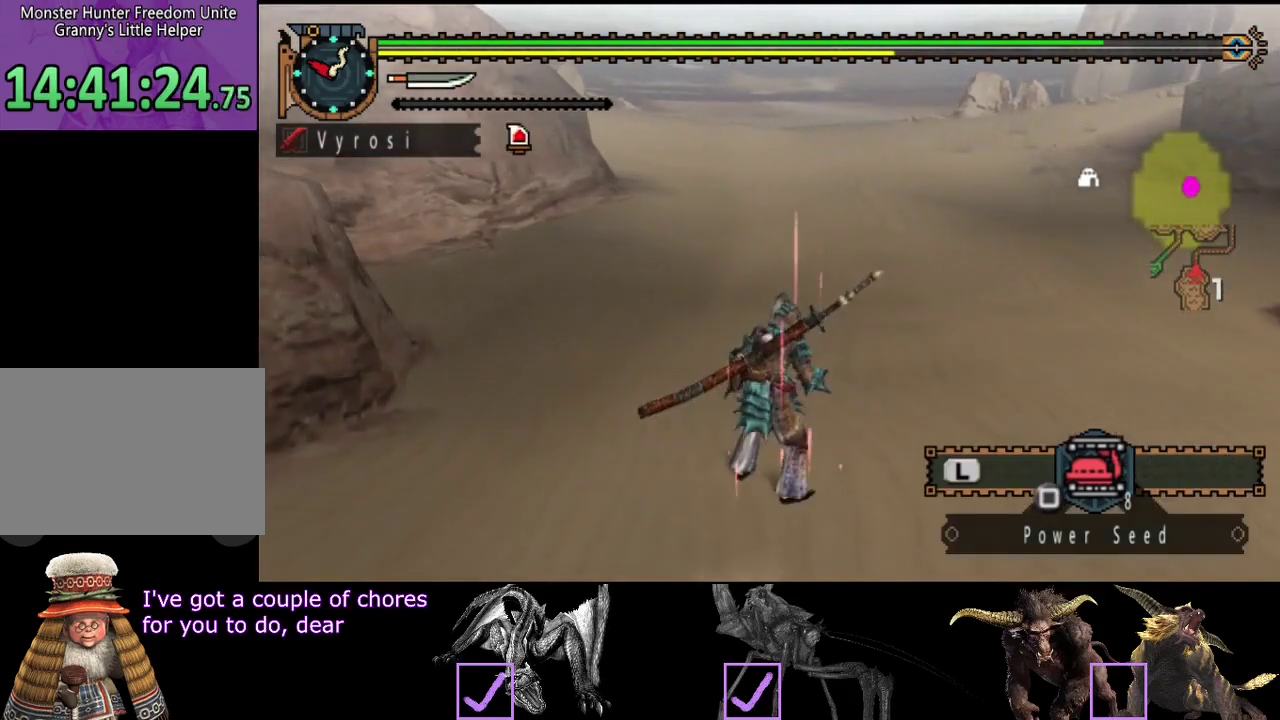
{"buttons": ["L2", "R2"], "left_stick": "up", "right_stick": "center", "events": []}
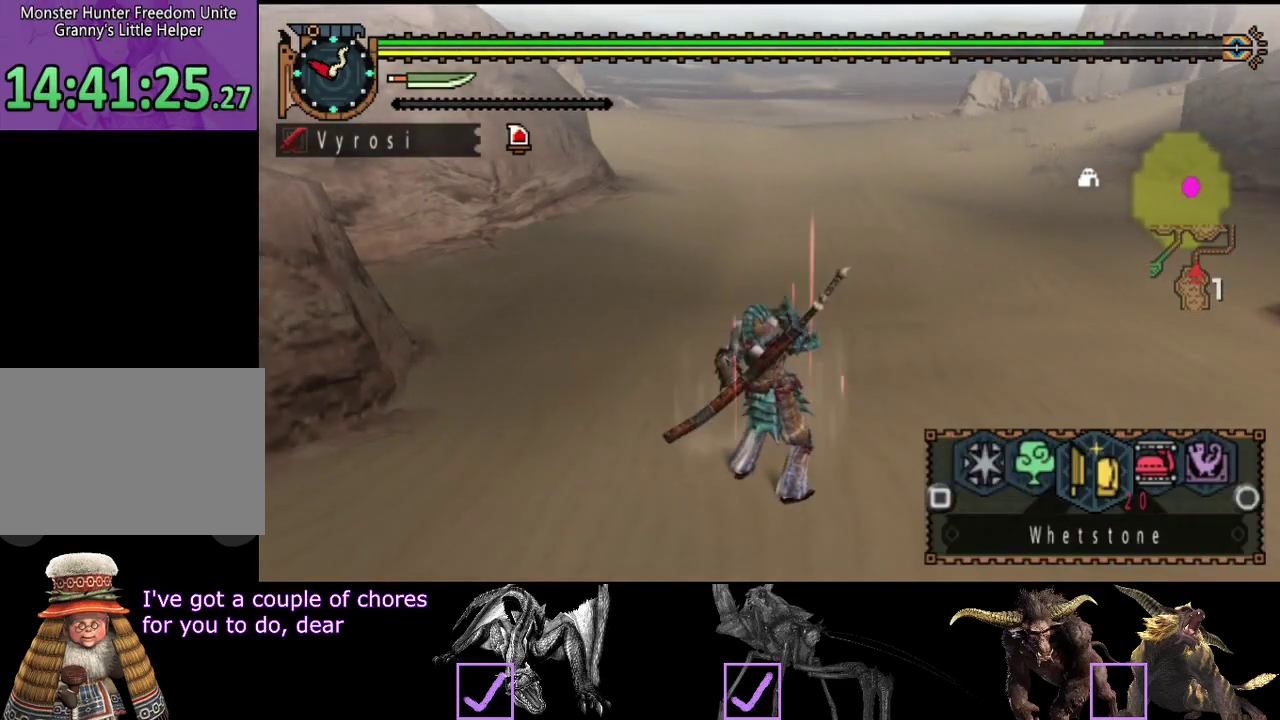
{"buttons": ["L2", "R2"], "left_stick": "up", "right_stick": "center", "events": []}
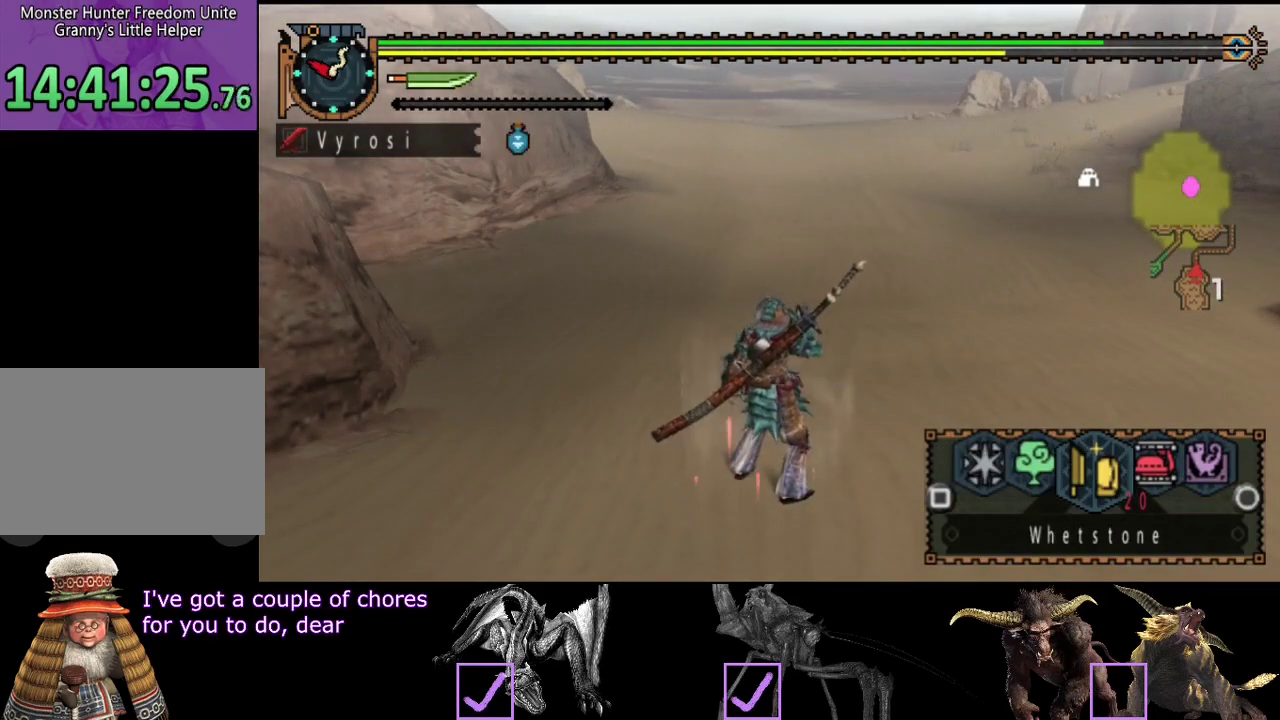
{"buttons": ["L2"], "left_stick": "up", "right_stick": "center", "events": [[183, "R2", "up"]]}
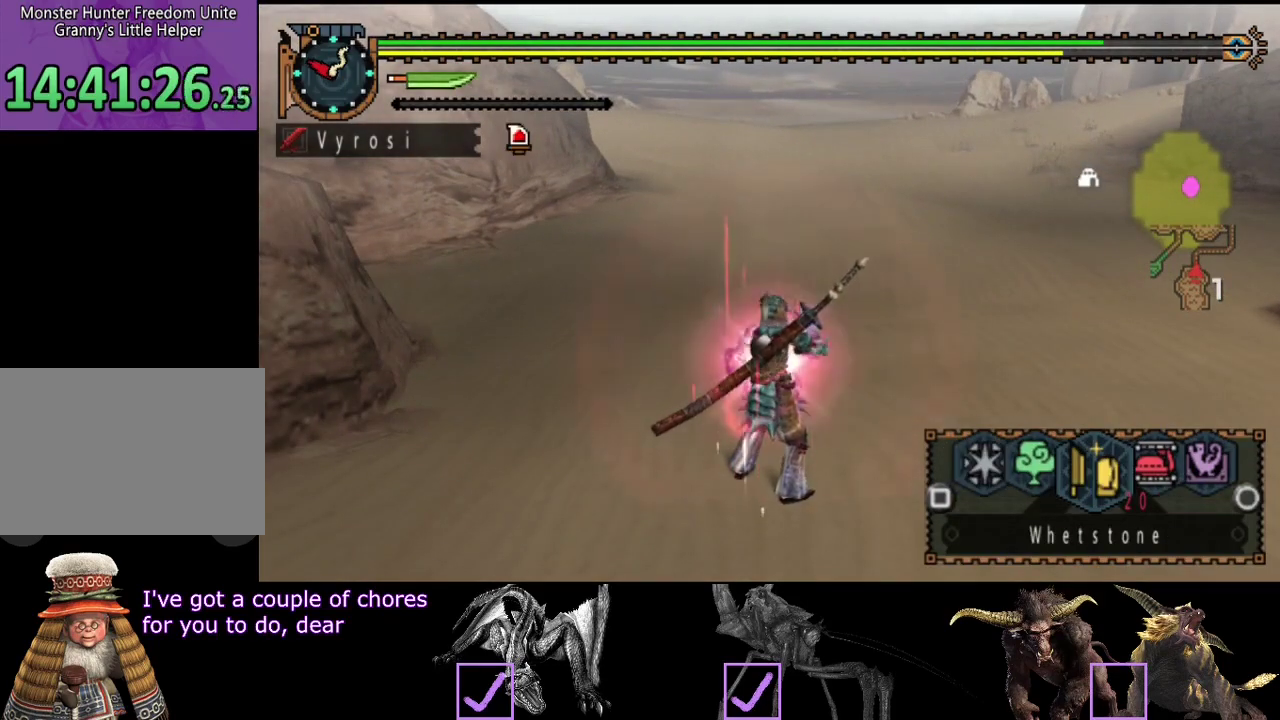
{"buttons": ["L2"], "left_stick": "up", "right_stick": "center", "events": [[50, "SQUARE", "down"], [117, "SQUARE", "up"], [183, "SQUARE", "down"], [267, "SQUARE", "up"], [400, "CIRCLE", "down"], [500, "CIRCLE", "up"]]}
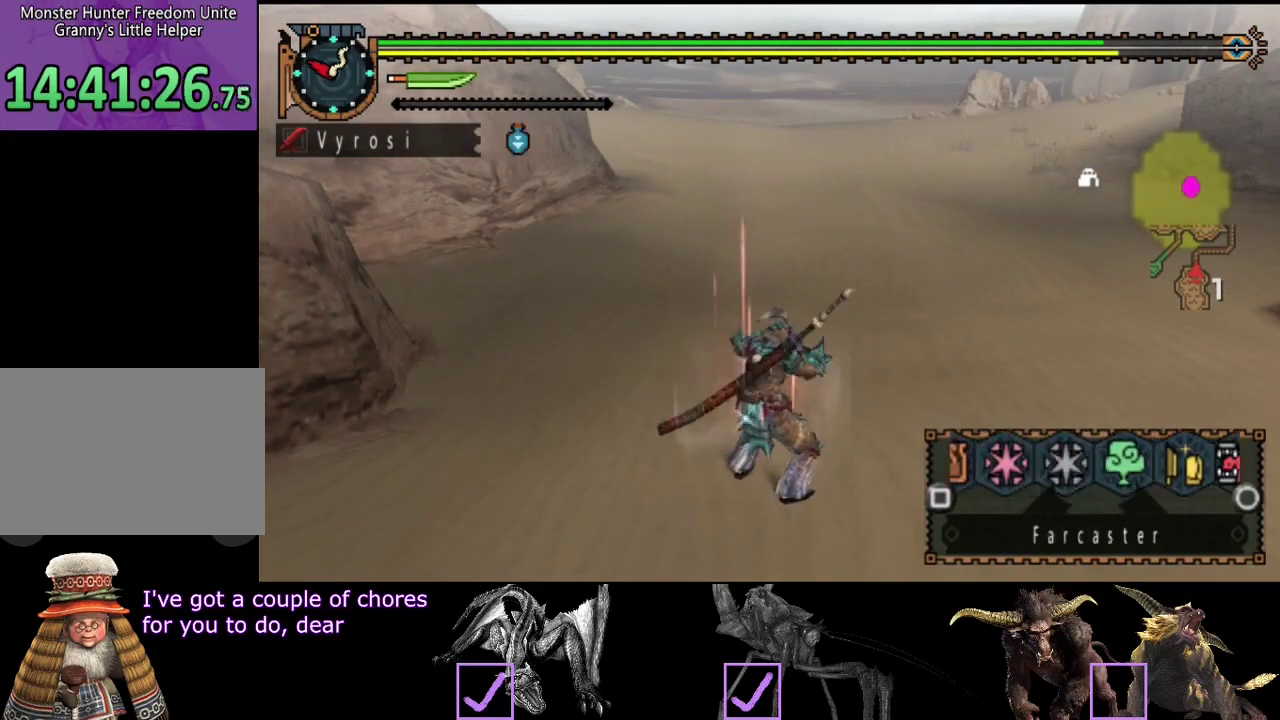
{"buttons": ["L2", "R2"], "left_stick": "up", "right_stick": "center", "events": [[67, "CIRCLE", "down"], [167, "CIRCLE", "up"], [300, "R2", "down"]]}
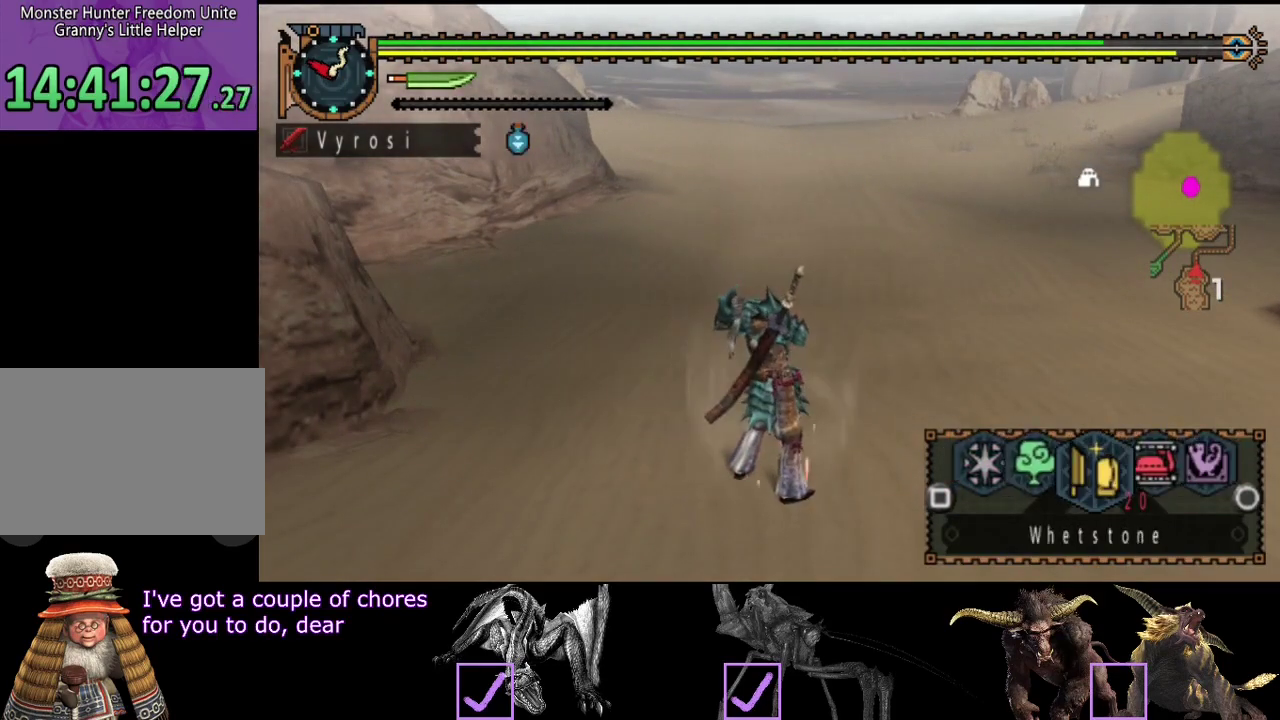
{"buttons": ["R2"], "left_stick": "up", "right_stick": "center", "events": [[400, "L2", "up"]]}
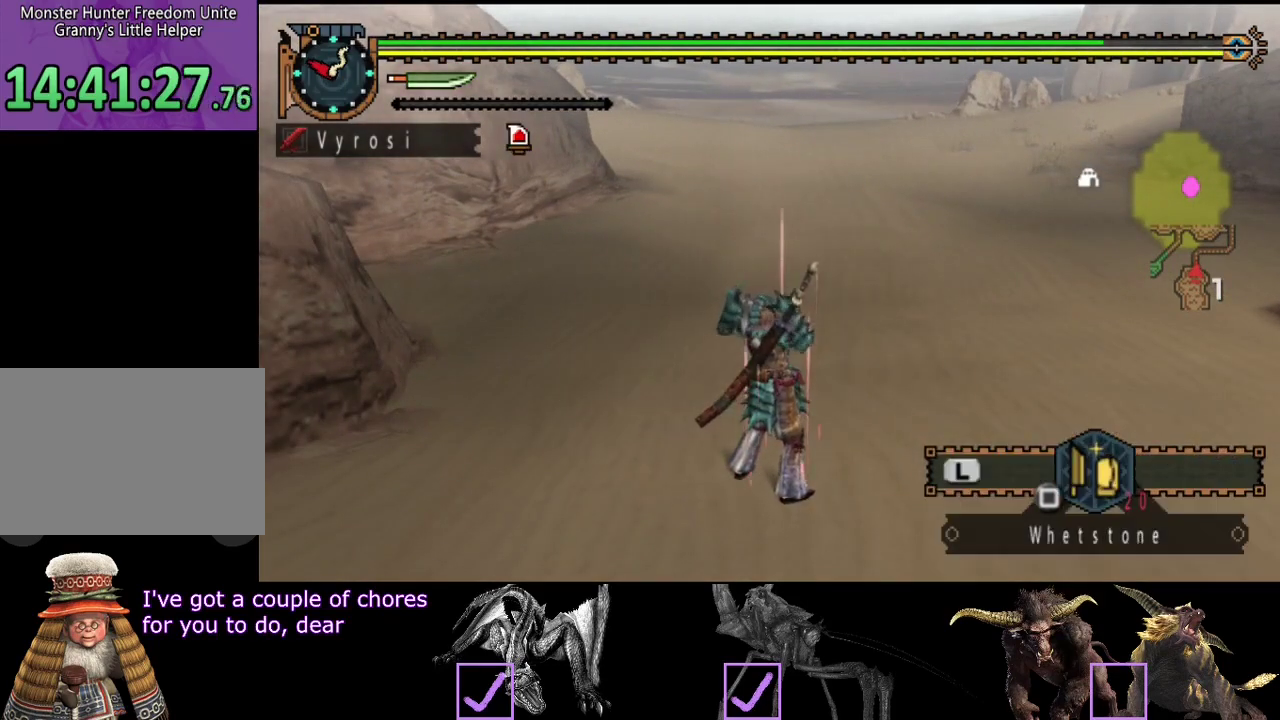
{"buttons": ["R2"], "left_stick": "up", "right_stick": "center", "events": []}
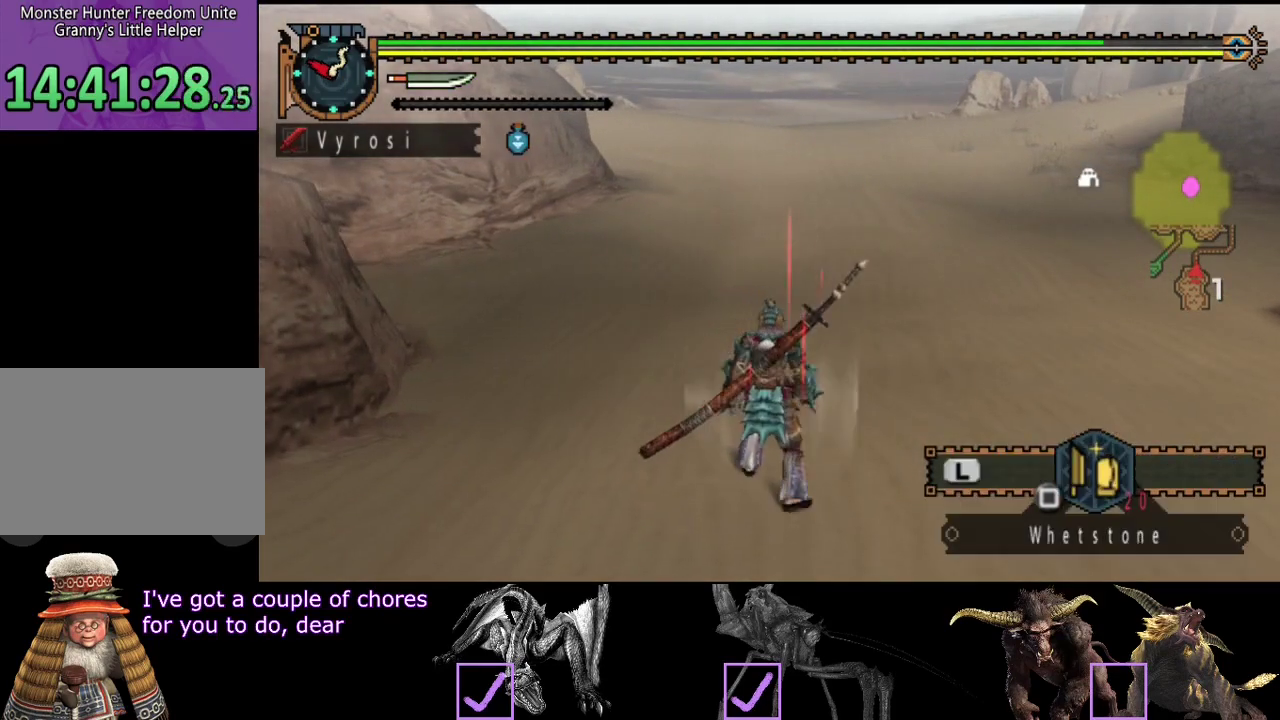
{"buttons": ["R2"], "left_stick": "up", "right_stick": "center", "events": []}
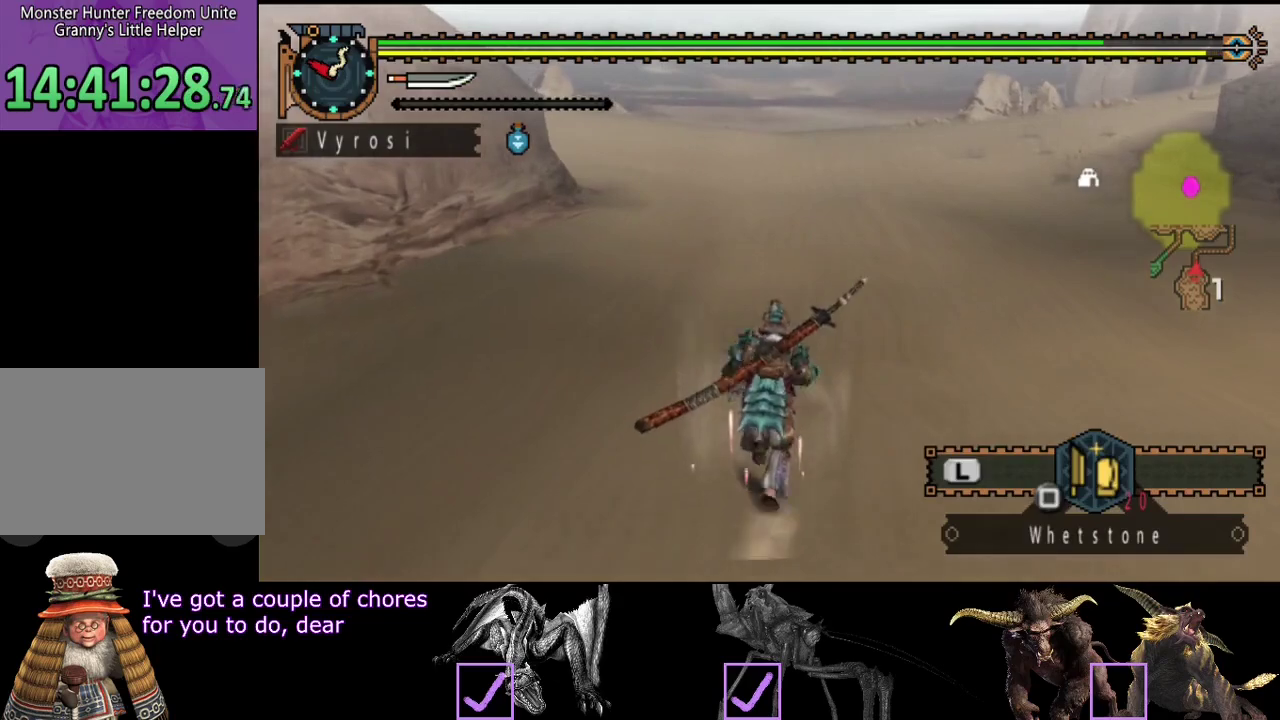
{"buttons": [], "left_stick": "up", "right_stick": "center", "events": [[50, "R2", "up"]]}
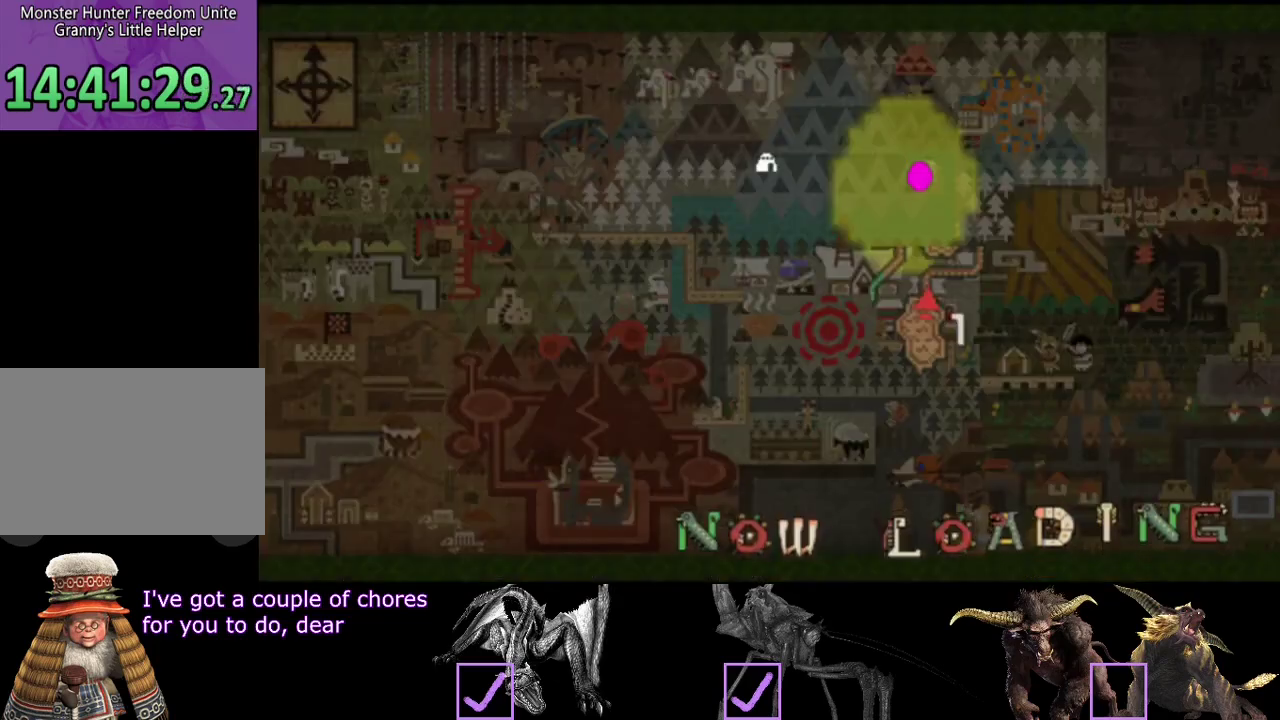
{"buttons": ["R2"], "left_stick": "up", "right_stick": "center", "events": [[267, "R2", "down"]]}
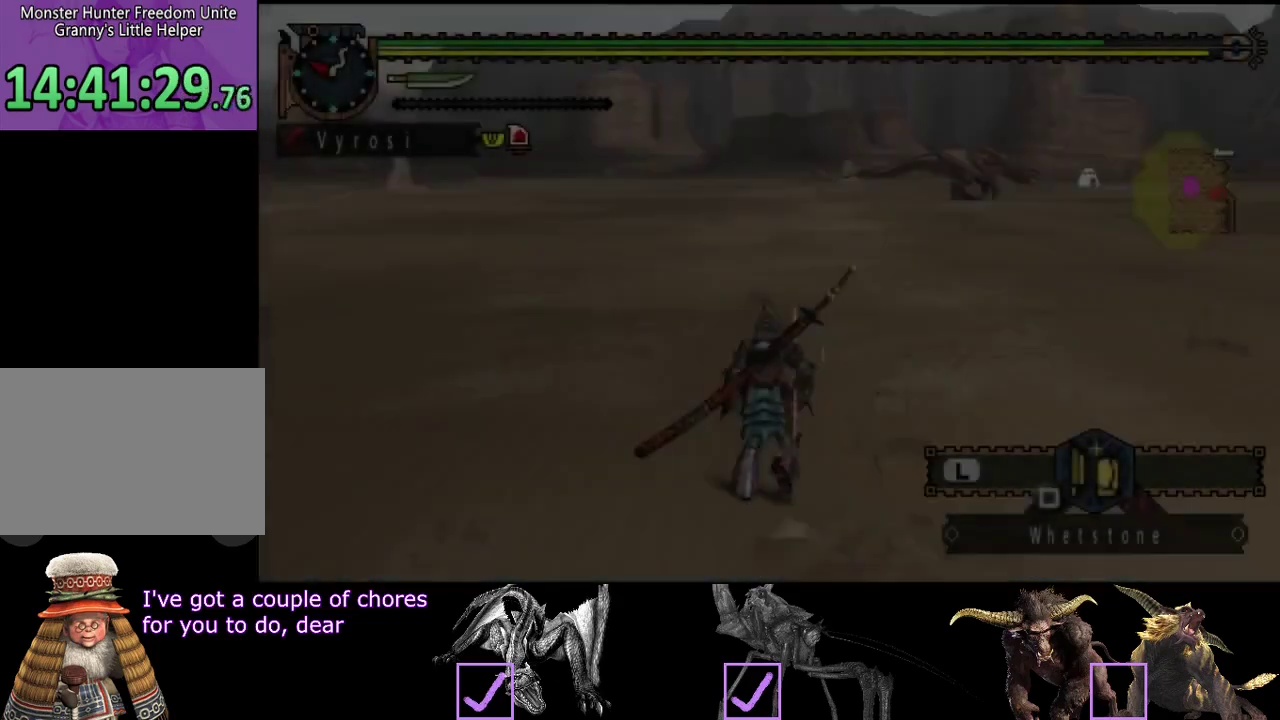
{"buttons": ["R2"], "left_stick": "up", "right_stick": "center", "events": []}
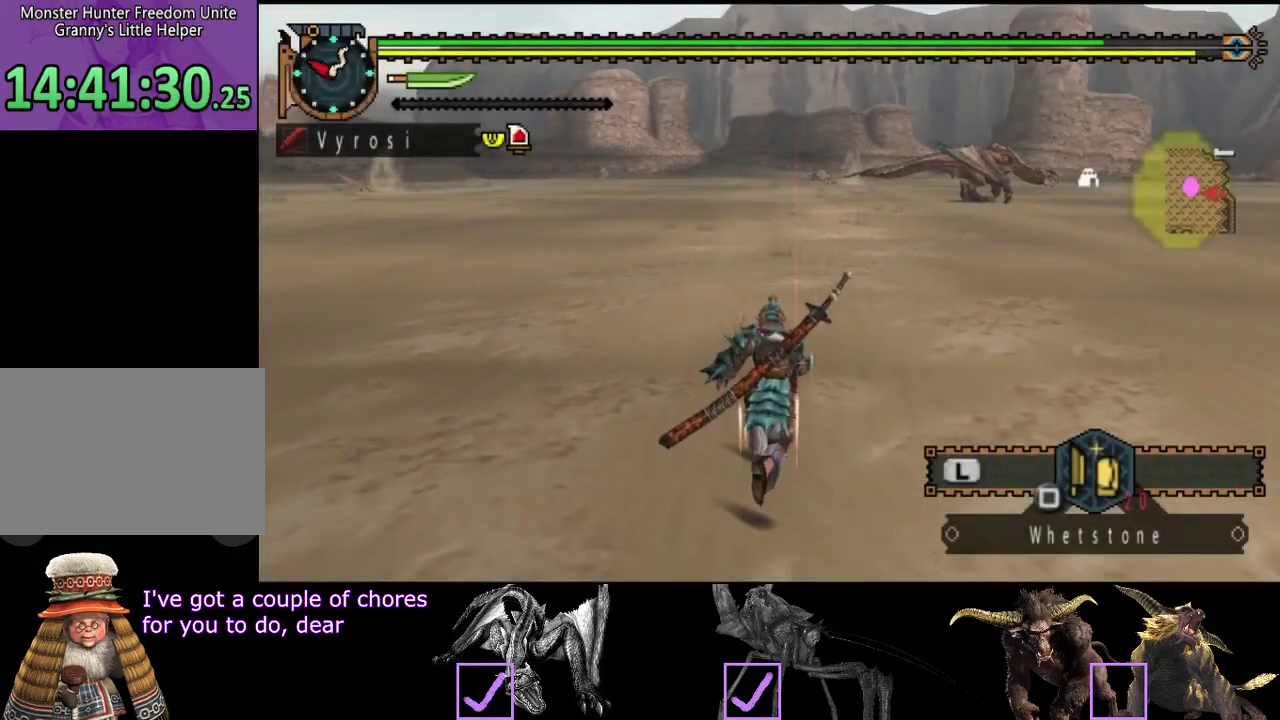
{"buttons": ["R2"], "left_stick": "up", "right_stick": "center", "events": [[33, "right_stick", "right"], [133, "right_stick", "center"], [267, "right_stick", "right"], [400, "right_stick", "center"]]}
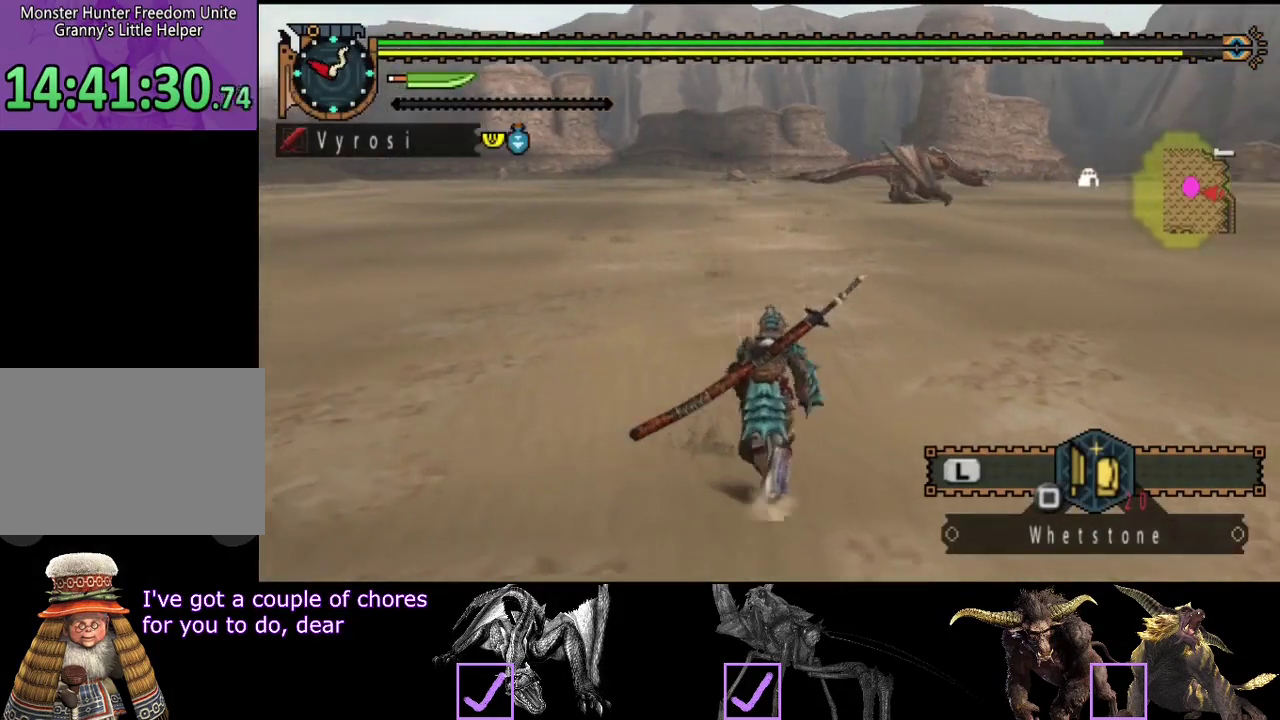
{"buttons": ["R2"], "left_stick": "up", "right_stick": "center", "events": []}
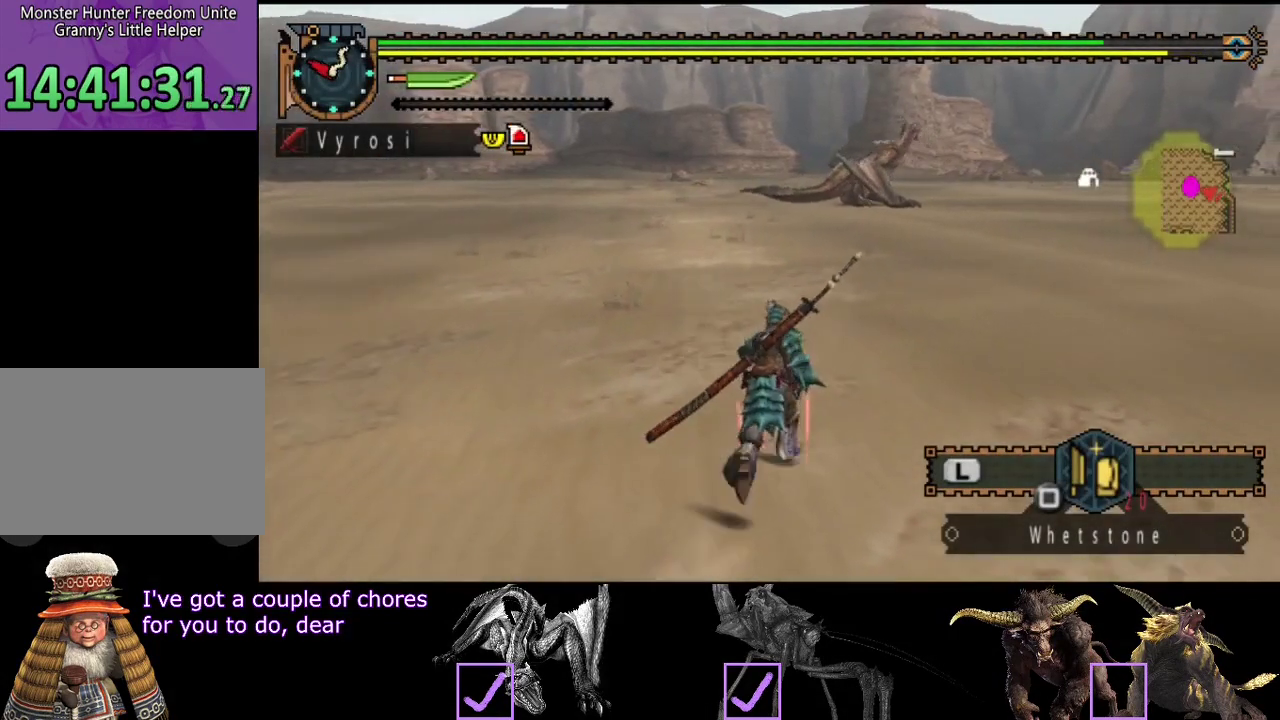
{"buttons": ["L2", "R2"], "left_stick": "up", "right_stick": "center", "events": [[417, "L2", "down"]]}
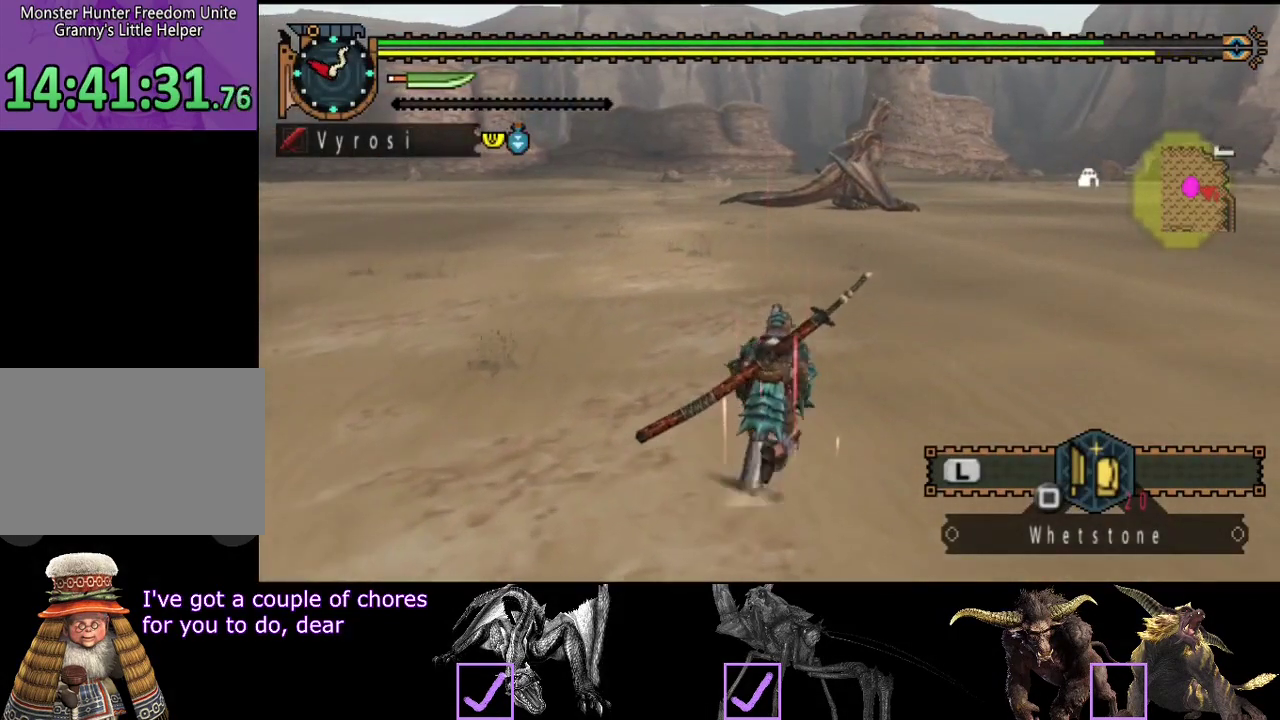
{"buttons": ["L2", "R2"], "left_stick": "up", "right_stick": "center", "events": []}